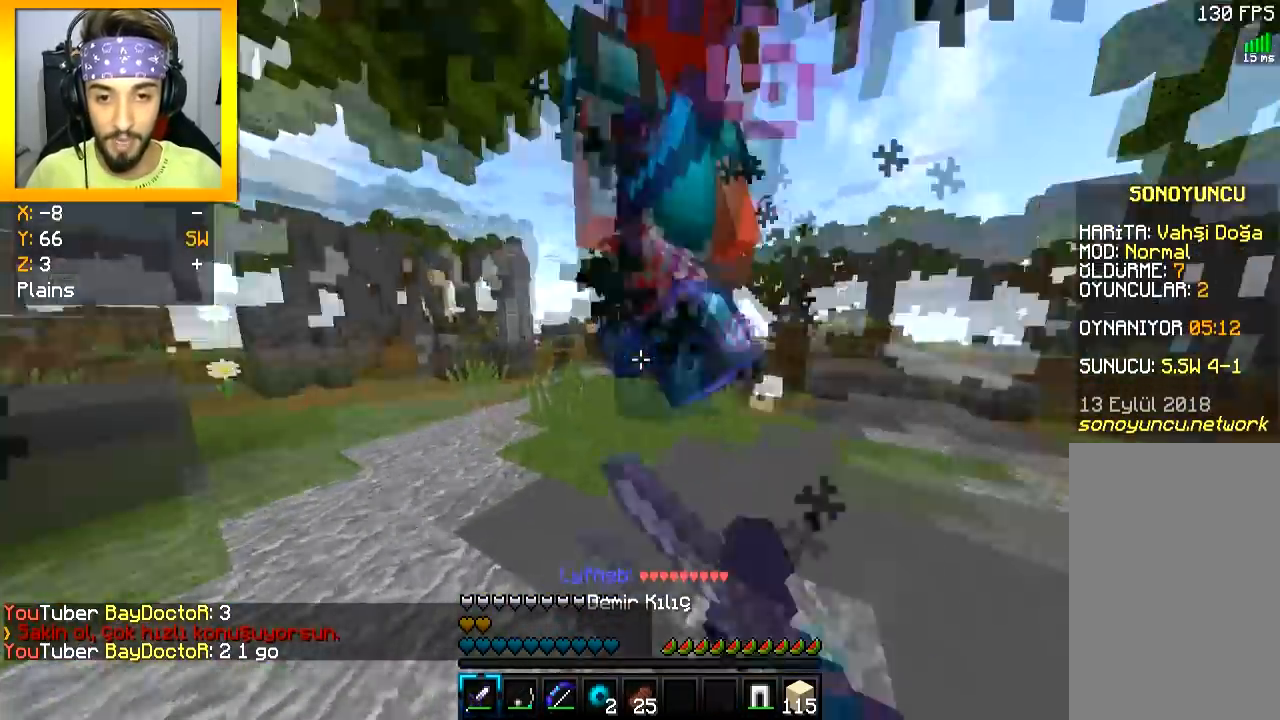
Gameplay with keyboard and mouse; each line is a JSON object with the keys and mouse buttons held at the frame after it. "events" lists presses ("down") and releases ("up") of "a", "d", "s", "space", "w", "mouse_left" and "mouse_right" between this image and that frame as [ms after this image, input, new state], when the widget could be followed in between. "mouse_left", "mouse_right" = the "left", "right" buttons of the "mouse" list. No other keys are recorded. Fast repeated clicks can show as one long hold. Mouse movement is not recorded.
{"keys": ["w"], "mouse": [], "events": [[67, "mouse_right", "down"], [84, "mouse_left", "up"], [117, "mouse_left", "down"], [150, "mouse_left", "up"], [167, "mouse_right", "up"], [184, "mouse_left", "down"], [284, "mouse_left", "up"], [301, "mouse_left", "down"], [384, "mouse_left", "up"], [401, "mouse_left", "down"], [451, "d", "up"], [467, "mouse_left", "up"]]}
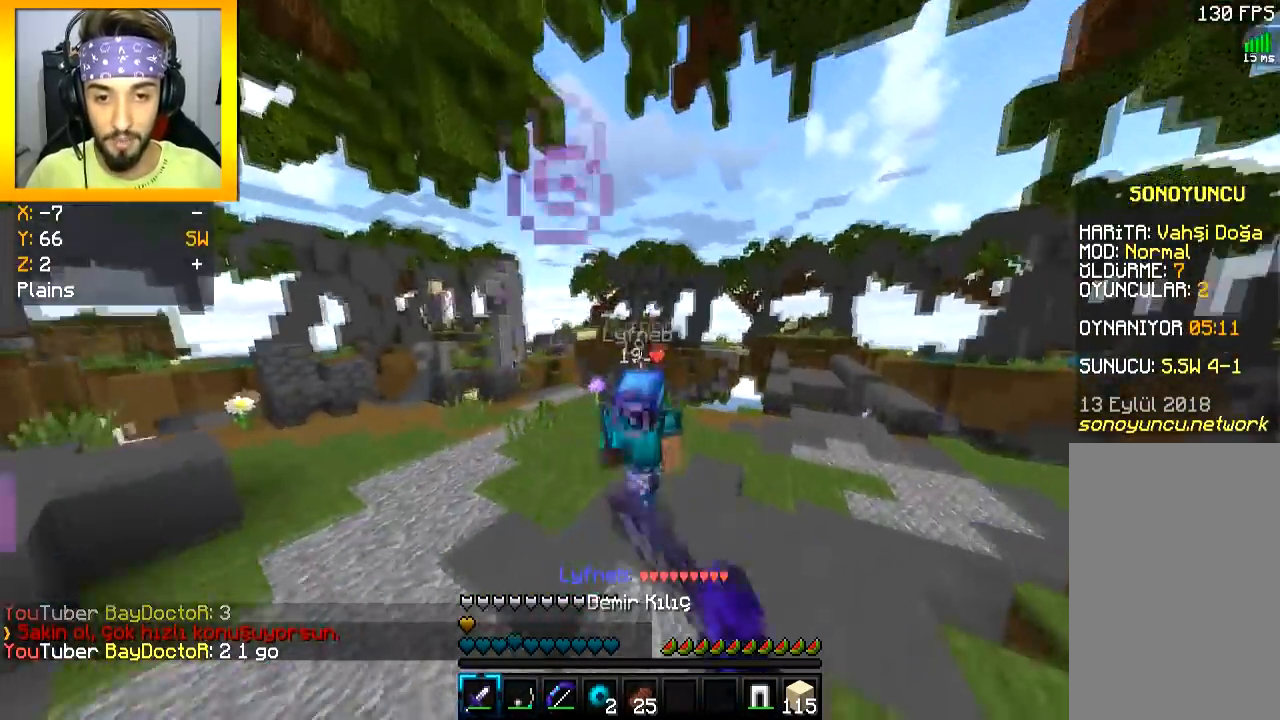
{"keys": ["w"], "mouse": ["left"], "events": [[16, "mouse_left", "down"], [16, "mouse_right", "down"], [66, "mouse_left", "up"], [117, "mouse_left", "down"], [117, "mouse_right", "up"], [200, "mouse_left", "up"], [233, "mouse_left", "down"], [300, "d", "down"], [317, "mouse_left", "up"], [350, "mouse_left", "down"], [417, "mouse_left", "up"], [450, "mouse_left", "down"], [484, "d", "up"]]}
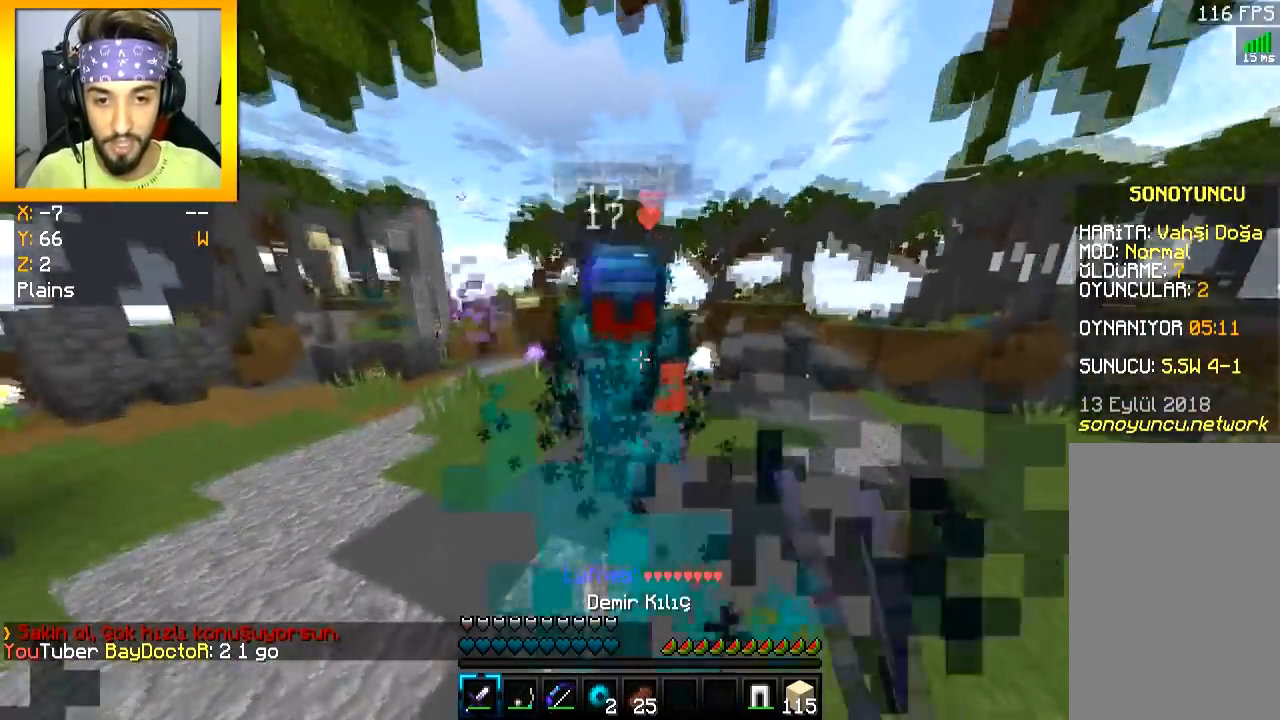
{"keys": ["w"], "mouse": [], "events": [[34, "mouse_left", "up"], [67, "mouse_left", "down"], [134, "mouse_left", "up"], [184, "mouse_left", "down"], [267, "mouse_left", "up"], [284, "mouse_right", "down"], [301, "mouse_left", "down"], [351, "mouse_right", "up"], [451, "mouse_left", "up"]]}
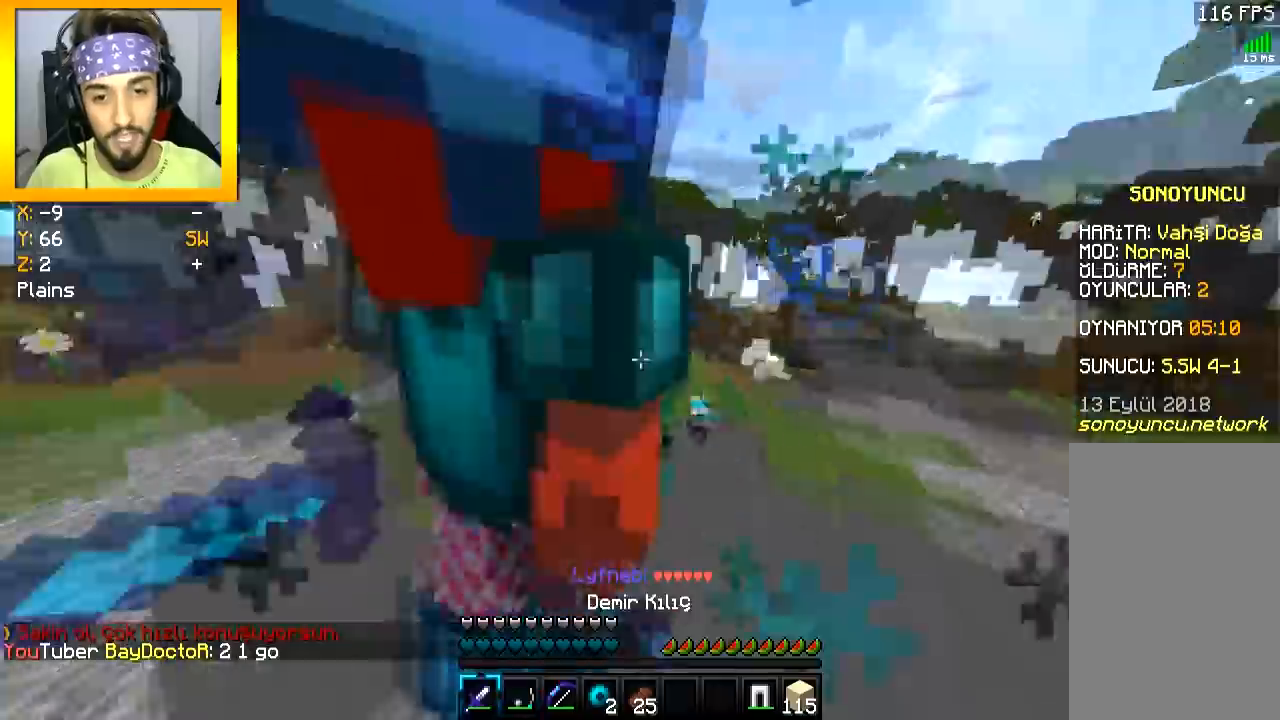
{"keys": ["w"], "mouse": ["left"], "events": [[16, "mouse_left", "down"], [33, "mouse_right", "down"], [67, "mouse_right", "up"], [100, "mouse_left", "up"], [117, "mouse_left", "down"], [183, "mouse_left", "up"], [233, "mouse_left", "down"], [317, "w", "up"], [333, "mouse_left", "up"], [350, "w", "down"], [367, "mouse_left", "down"], [450, "mouse_left", "up"], [467, "mouse_left", "down"]]}
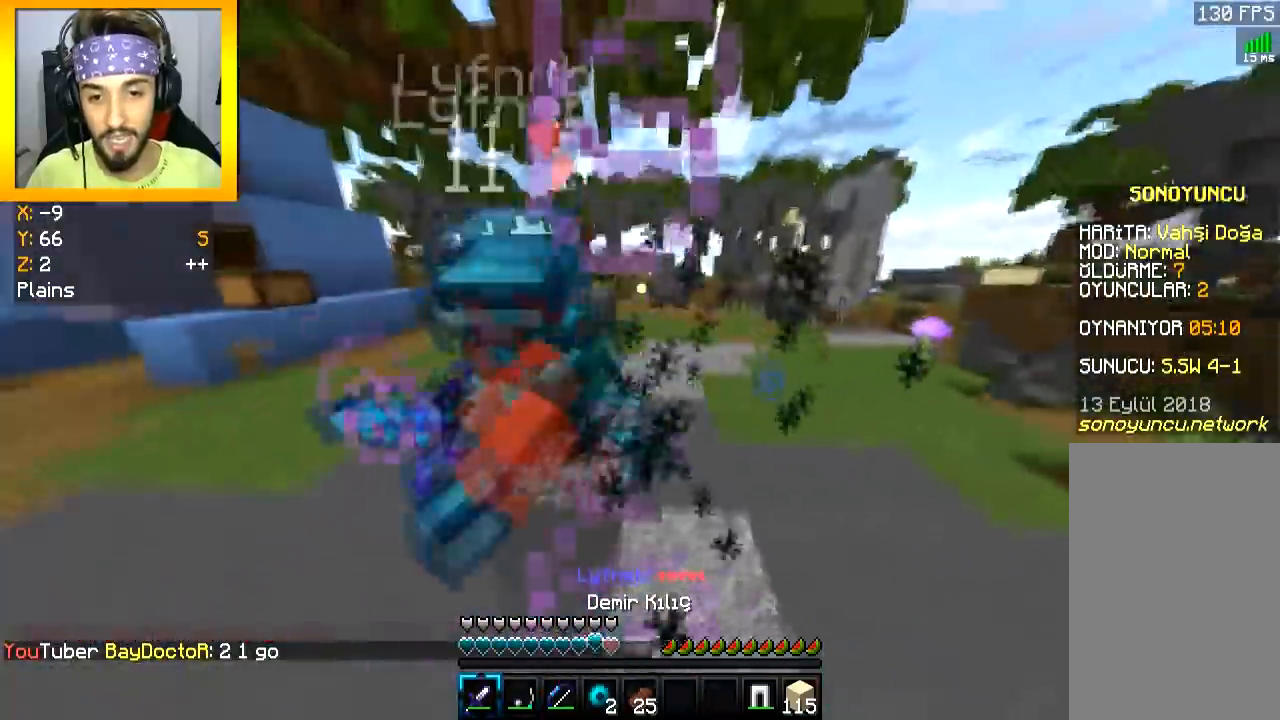
{"keys": ["a", "w"], "mouse": ["left"], "events": [[50, "mouse_left", "up"], [84, "mouse_left", "down"], [150, "mouse_left", "up"], [200, "mouse_left", "down"], [301, "a", "down"], [301, "mouse_left", "up"], [317, "mouse_left", "down"], [384, "mouse_left", "up"], [451, "mouse_left", "down"]]}
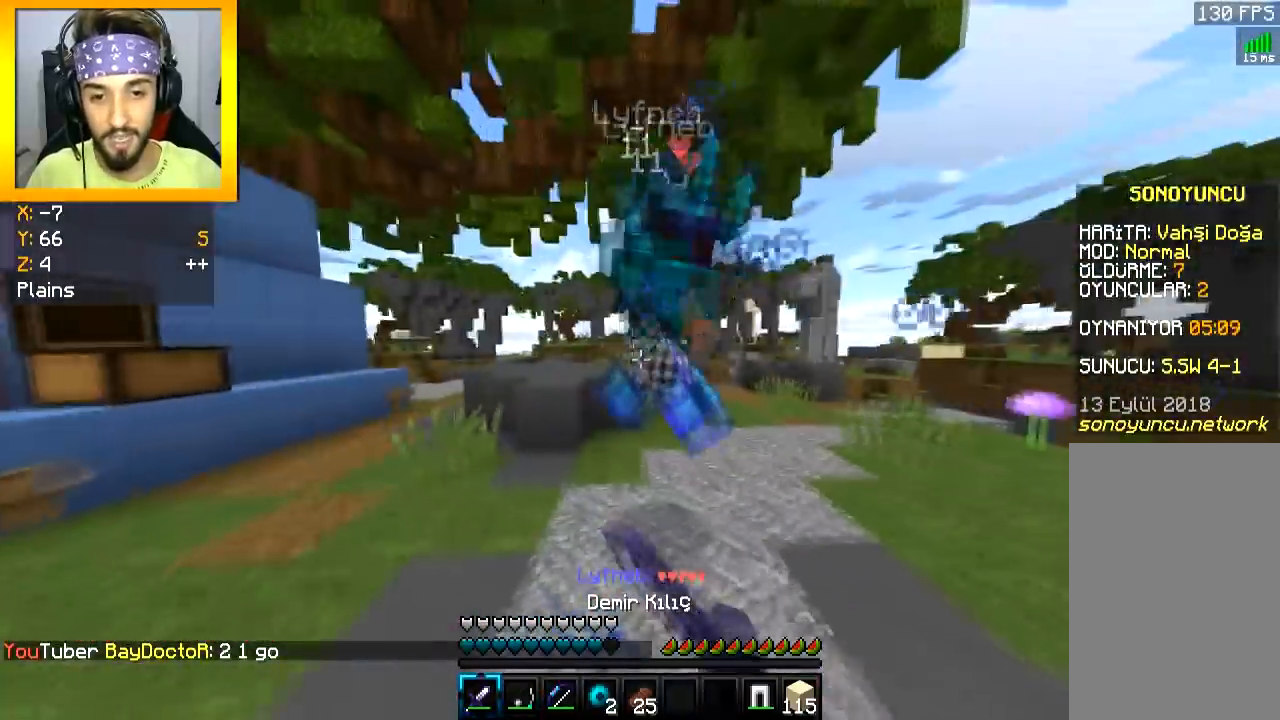
{"keys": ["w"], "mouse": ["left", "right"], "events": [[16, "mouse_left", "up"], [50, "mouse_left", "down"], [117, "mouse_left", "up"], [167, "mouse_left", "down"], [300, "d", "down"], [300, "mouse_left", "up"], [367, "d", "up"], [367, "mouse_left", "down"], [383, "a", "up"], [434, "mouse_left", "up"], [484, "mouse_left", "down"], [500, "mouse_right", "down"]]}
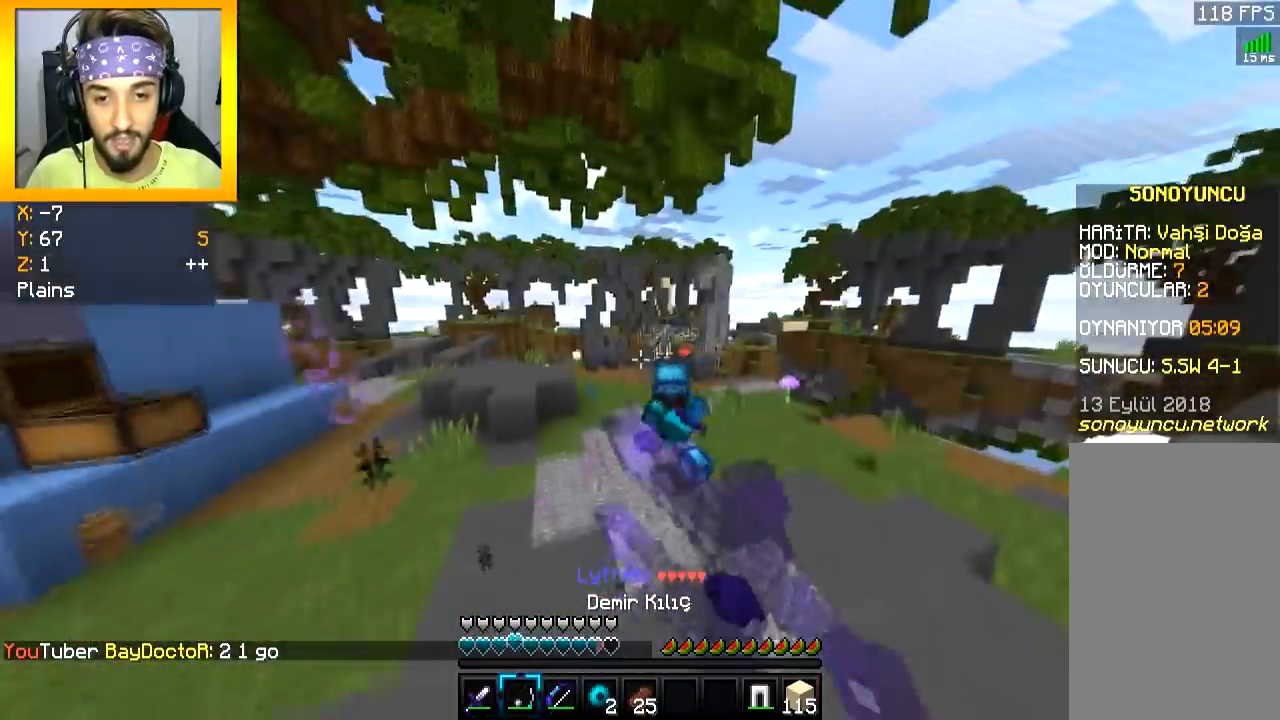
{"keys": ["w"], "mouse": [], "events": [[50, "mouse_left", "up"], [67, "mouse_right", "up"], [117, "mouse_left", "down"], [150, "mouse_left", "up"], [251, "mouse_left", "down"], [251, "mouse_right", "down"], [267, "d", "down"], [317, "d", "up"], [317, "mouse_left", "up"], [317, "mouse_right", "up"], [367, "mouse_left", "down"], [434, "mouse_left", "up"]]}
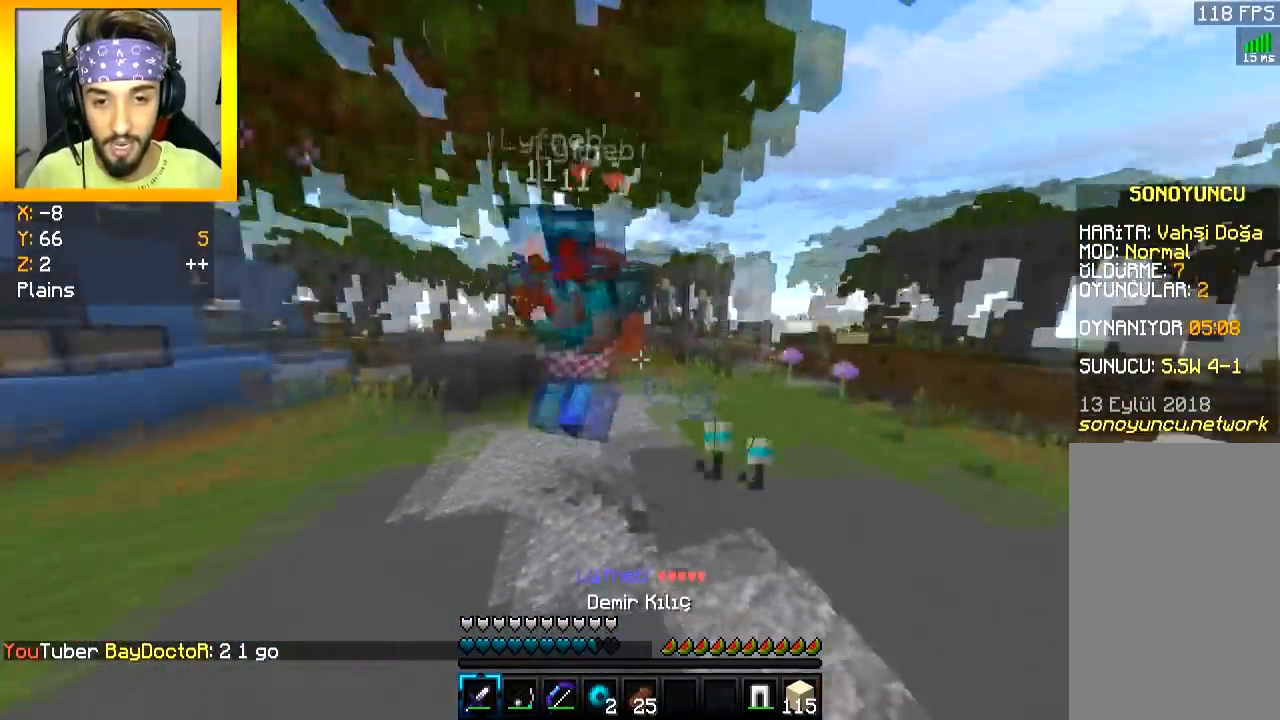
{"keys": ["a", "s"], "mouse": ["left"], "events": [[50, "mouse_left", "down"], [117, "mouse_left", "up"], [150, "mouse_left", "down"], [233, "mouse_left", "up"], [267, "mouse_left", "down"], [267, "w", "up"], [300, "w", "down"], [333, "mouse_left", "up"], [333, "w", "up"], [367, "mouse_left", "down"], [434, "s", "down"], [450, "a", "down"], [450, "mouse_left", "up"], [484, "mouse_left", "down"]]}
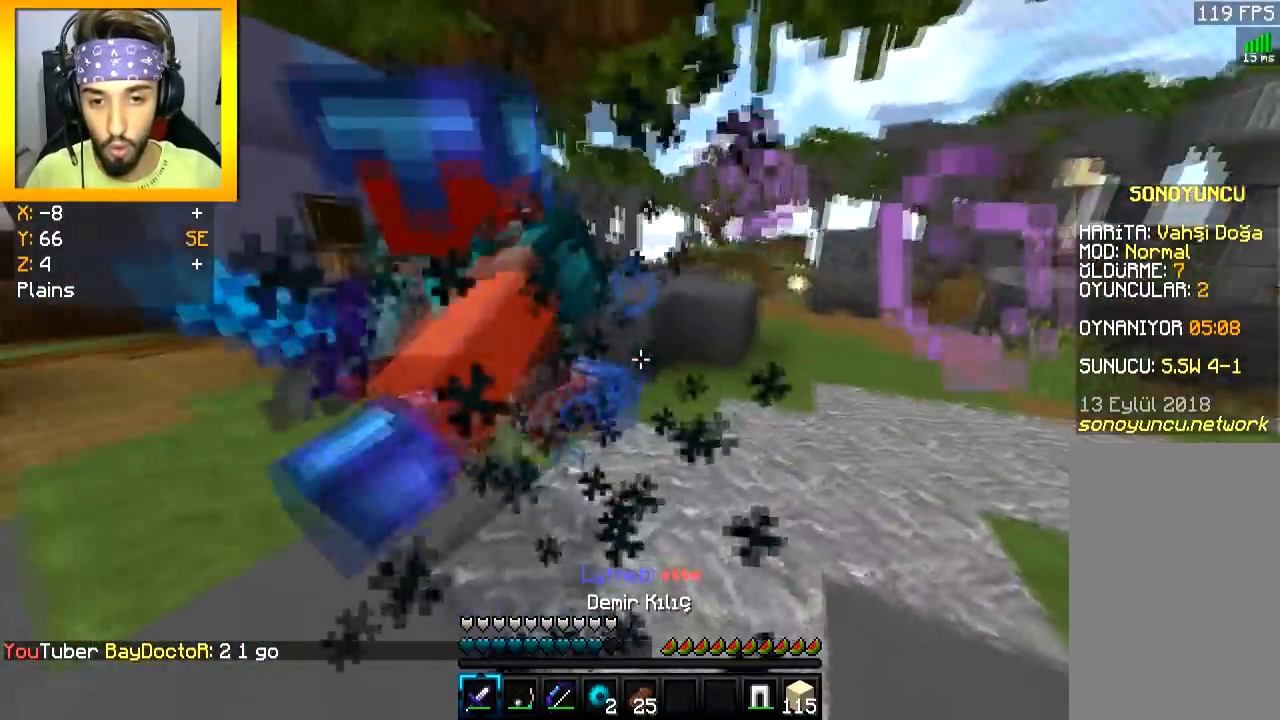
{"keys": ["a"], "mouse": [], "events": [[67, "mouse_left", "up"], [117, "mouse_left", "down"], [317, "s", "up"], [334, "mouse_left", "up"], [401, "mouse_right", "down"], [467, "mouse_right", "up"]]}
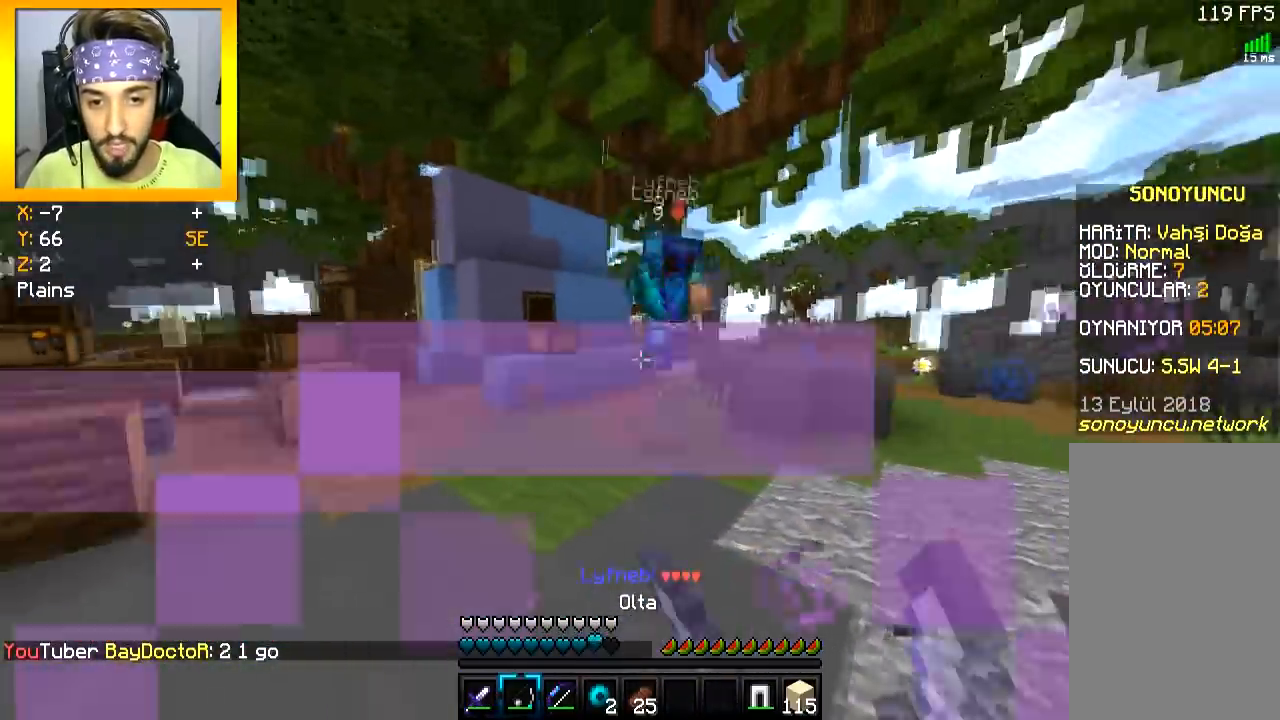
{"keys": ["w"], "mouse": [], "events": [[117, "w", "down"], [133, "mouse_right", "down"], [167, "mouse_right", "up"], [200, "mouse_left", "down"], [217, "space", "down"], [233, "a", "up"], [250, "mouse_left", "up"], [283, "space", "up"], [300, "mouse_left", "down"], [383, "mouse_left", "up"], [434, "mouse_left", "down"], [500, "mouse_left", "up"]]}
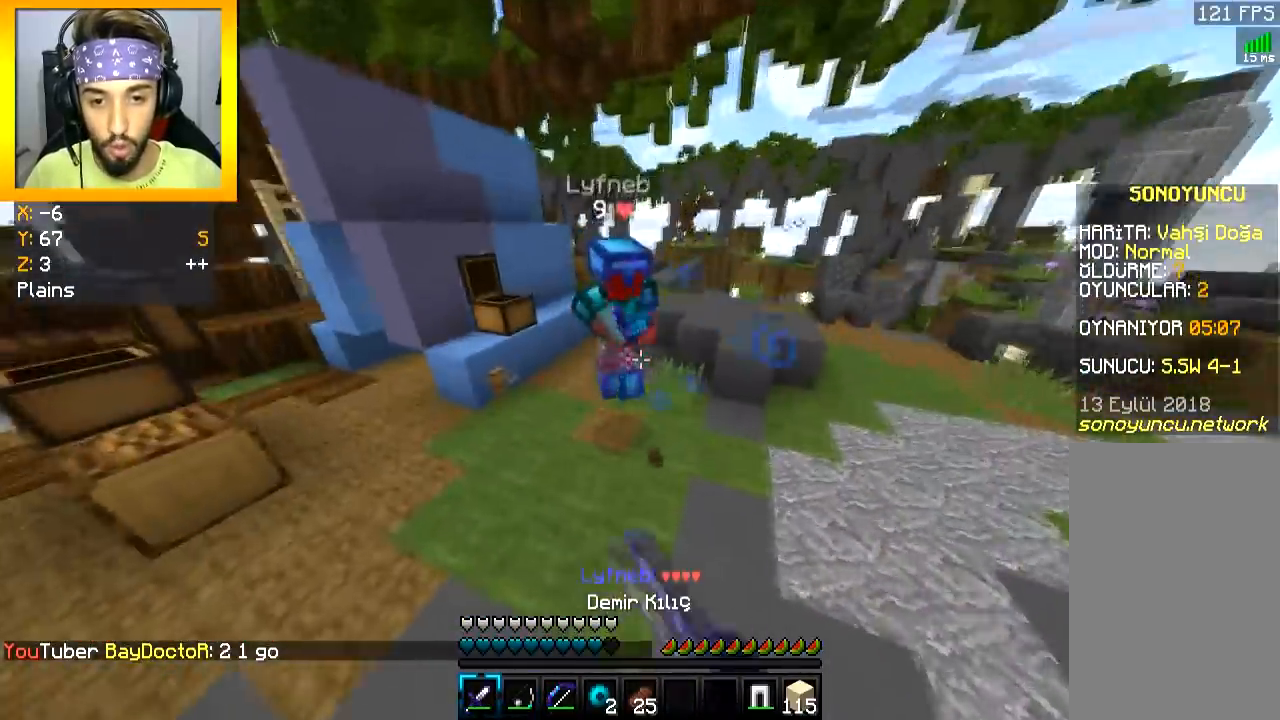
{"keys": ["d", "s"], "mouse": [], "events": [[67, "mouse_left", "down"], [184, "mouse_left", "up"], [184, "w", "up"], [217, "mouse_left", "down"], [267, "mouse_left", "up"], [267, "s", "down"], [301, "mouse_left", "down"], [367, "mouse_left", "up"], [484, "d", "down"]]}
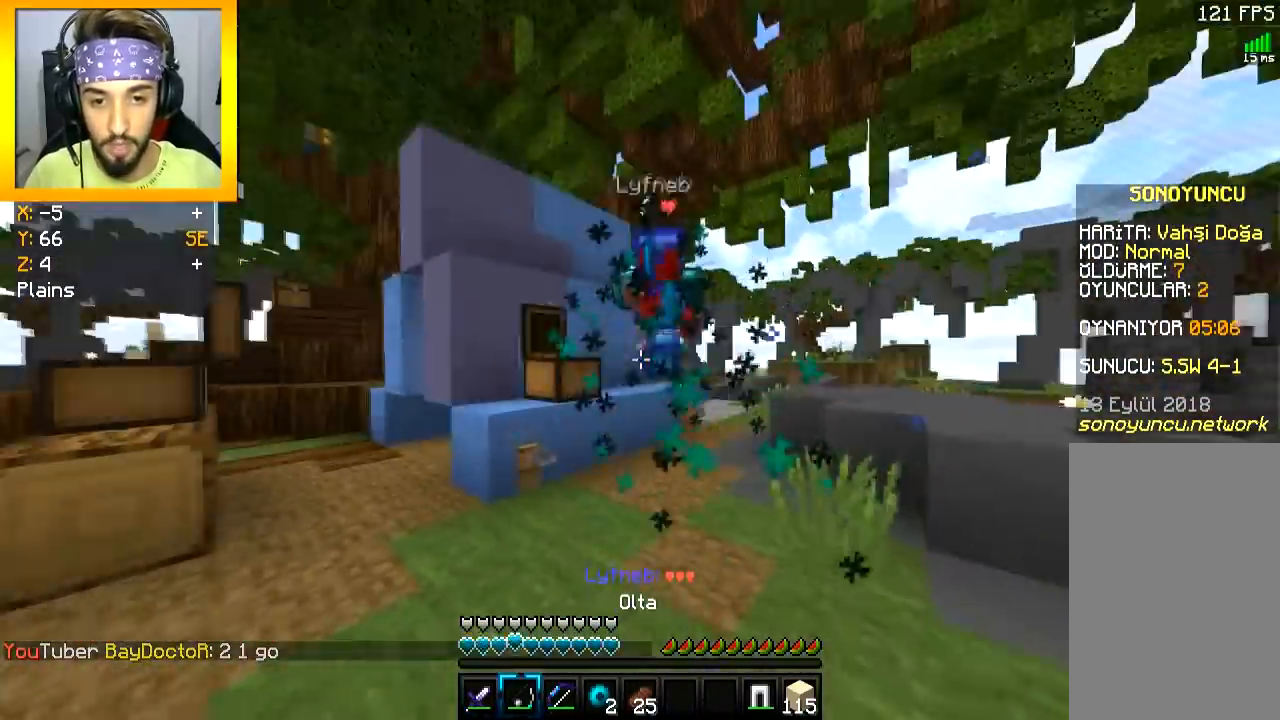
{"keys": ["w"], "mouse": [], "events": [[16, "s", "up"], [33, "mouse_right", "down"], [100, "mouse_right", "up"], [100, "w", "down"], [217, "d", "up"], [267, "space", "down"], [350, "space", "up"]]}
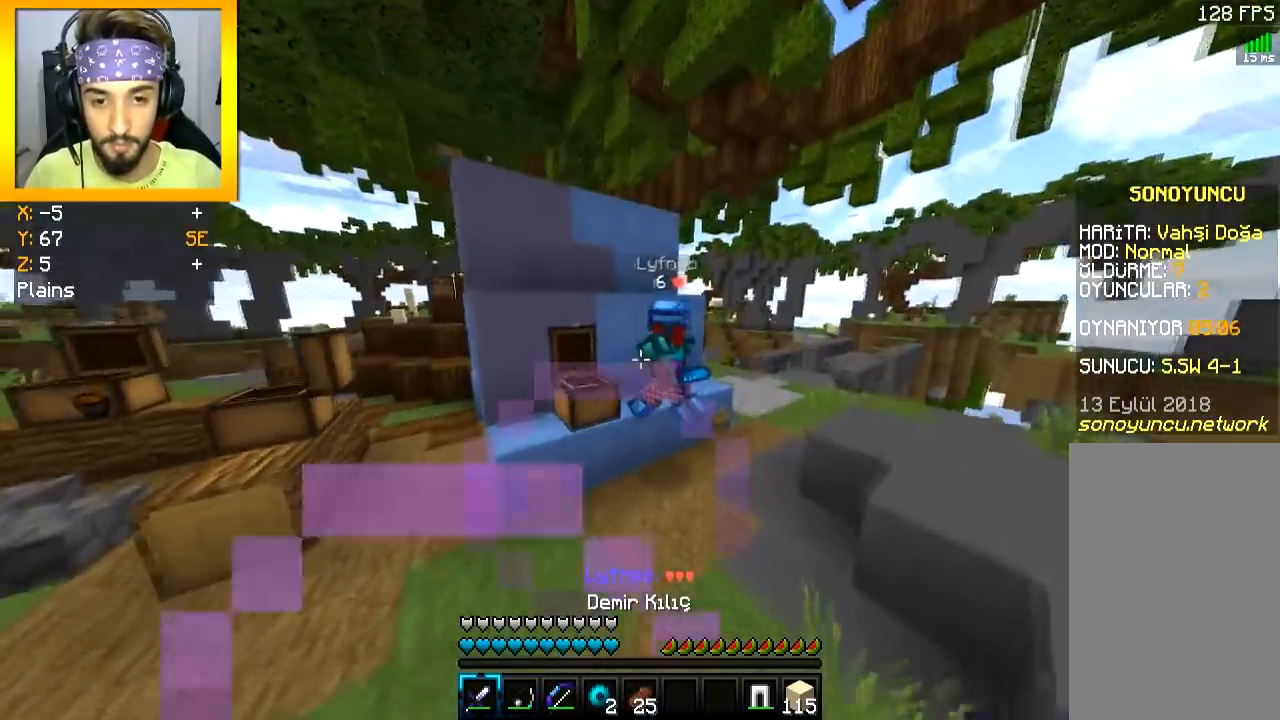
{"keys": ["s"], "mouse": [], "events": [[200, "mouse_left", "down"], [267, "mouse_left", "up"], [267, "s", "down"], [267, "w", "up"], [301, "mouse_left", "down"], [384, "mouse_left", "up"], [417, "mouse_left", "down"], [484, "mouse_left", "up"]]}
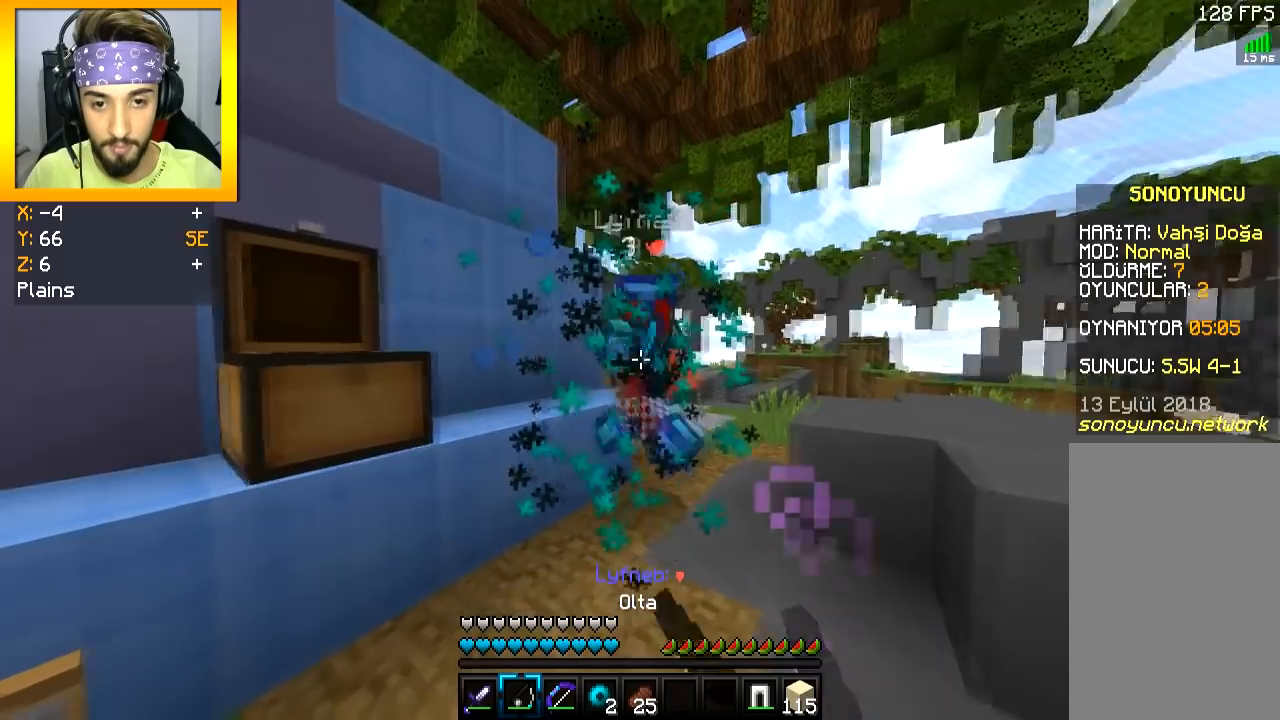
{"keys": ["w"], "mouse": [], "events": [[100, "a", "down"], [150, "s", "up"], [167, "mouse_right", "down"], [167, "w", "down"], [233, "mouse_right", "up"], [300, "a", "up"], [300, "space", "down"], [400, "space", "up"]]}
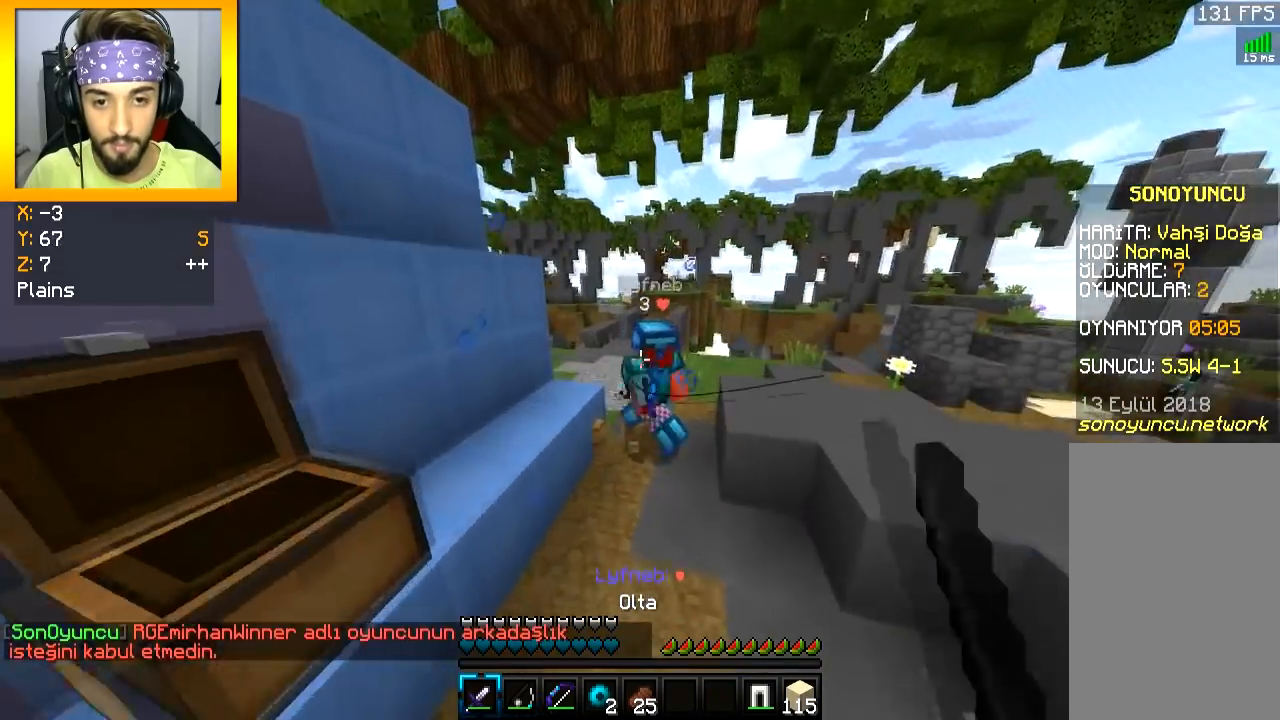
{"keys": ["s"], "mouse": ["left"], "events": [[84, "mouse_left", "down"], [150, "mouse_left", "up"], [200, "mouse_left", "down"], [267, "mouse_left", "up"], [334, "mouse_left", "down"], [434, "s", "down"], [434, "w", "up"]]}
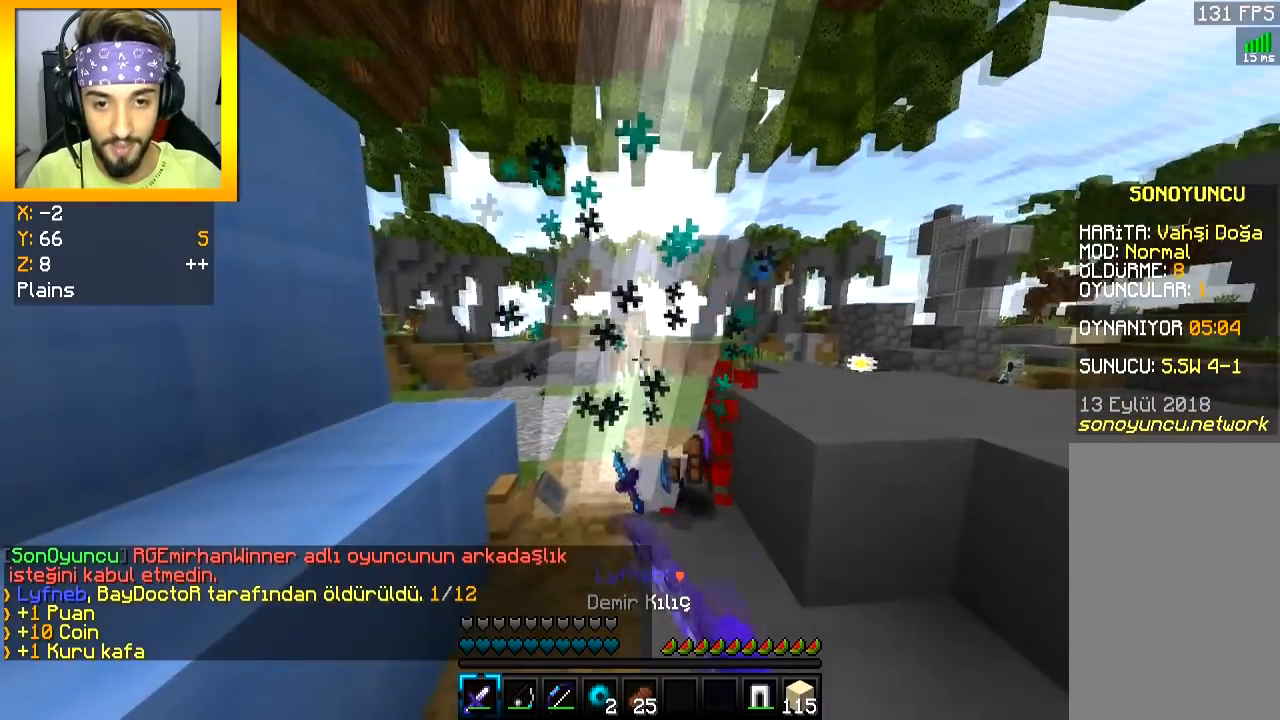
{"keys": [], "mouse": [], "events": [[16, "mouse_left", "up"], [200, "s", "up"]]}
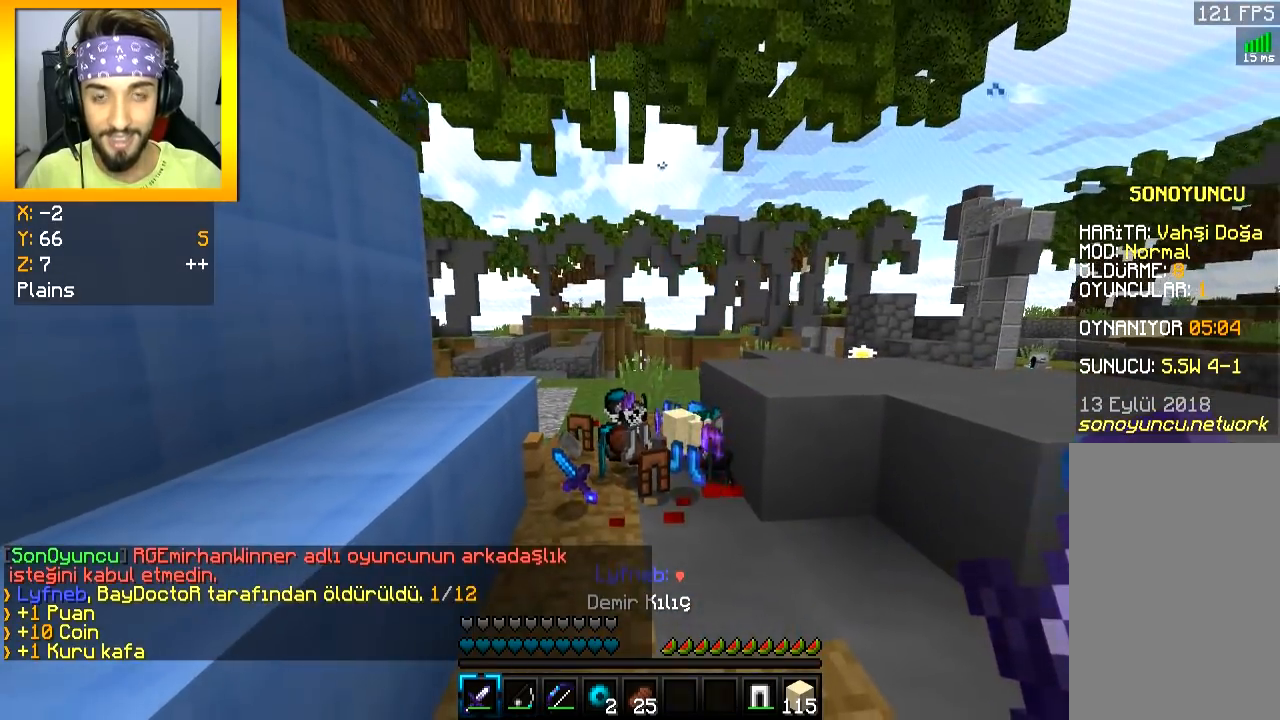
{"keys": [], "mouse": [], "events": []}
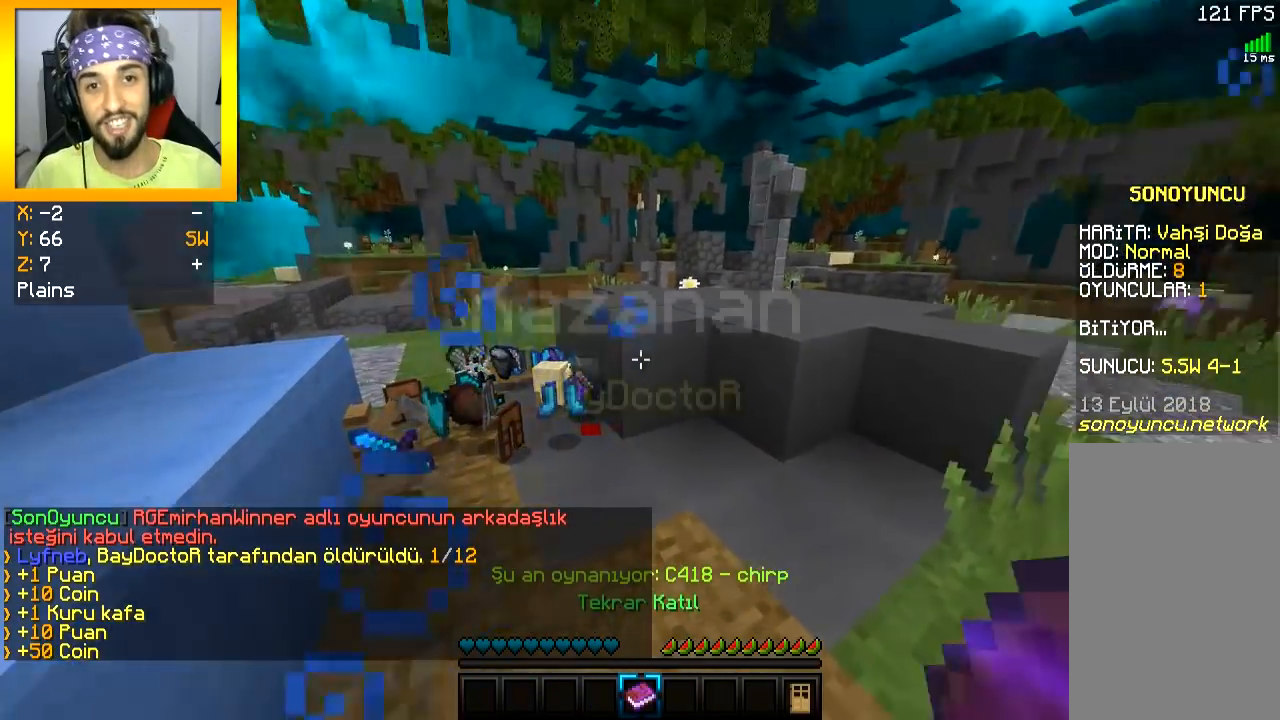
{"keys": ["space", "w"], "mouse": [], "events": [[283, "w", "down"], [383, "space", "down"]]}
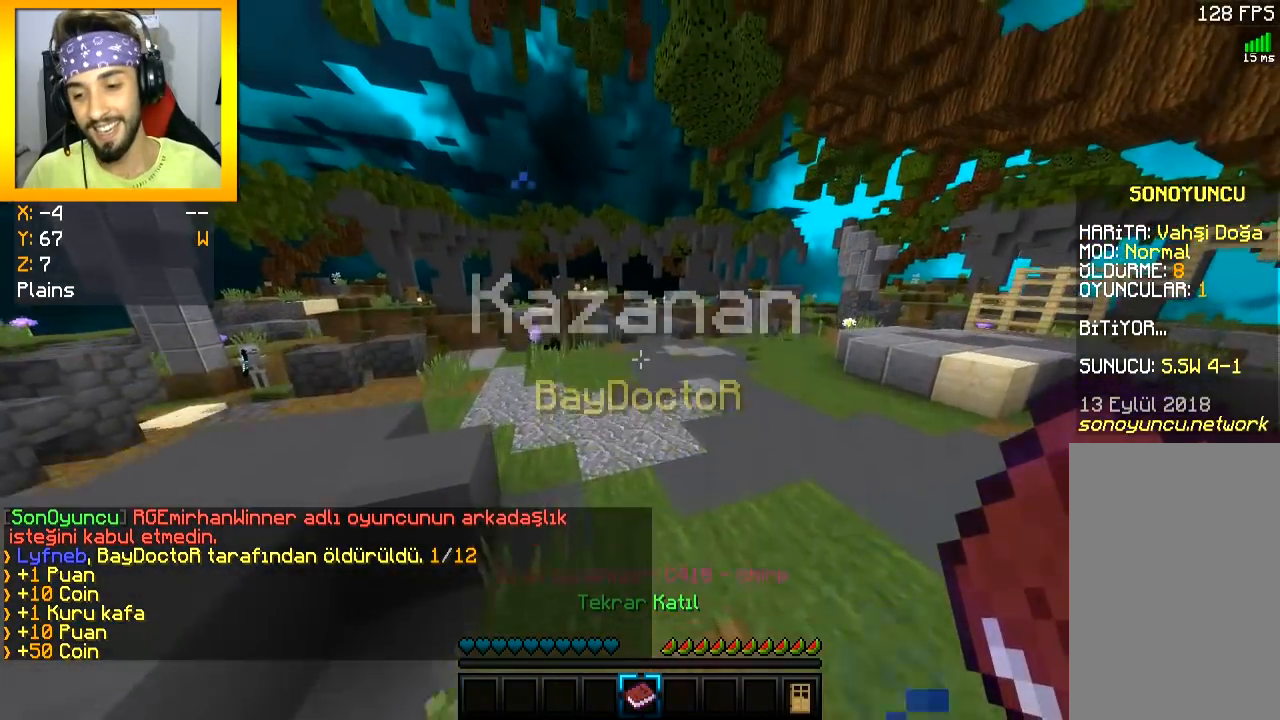
{"keys": [], "mouse": [], "events": [[17, "space", "up"], [17, "w", "up"]]}